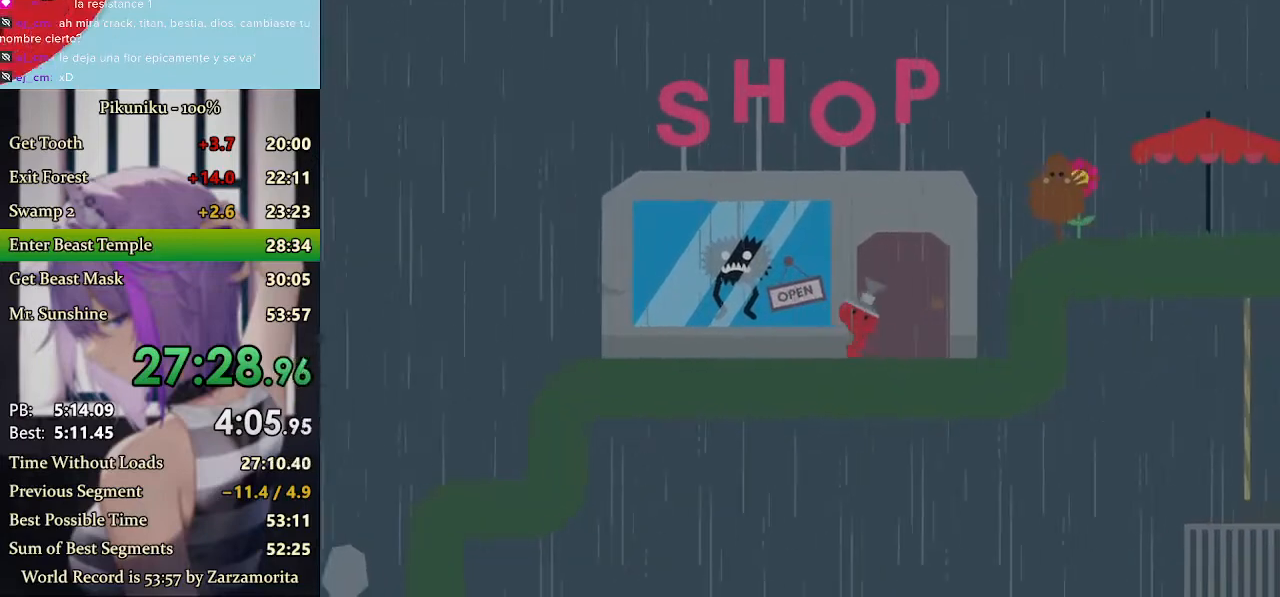
Gameplay with keyboard; each line is a JSON object with the keys held at the frame after it. "events" lists presses ("down") and releases ("up") of "down", "h", "i", "left", "return", "right", "up", "x" and "z" between this image and that frame as [ms after this image, input, new state], when the widget could be followed in between. No other keys are recorded. Mouse input is not recorded. Not read: c.
{"keys": ["right"]}
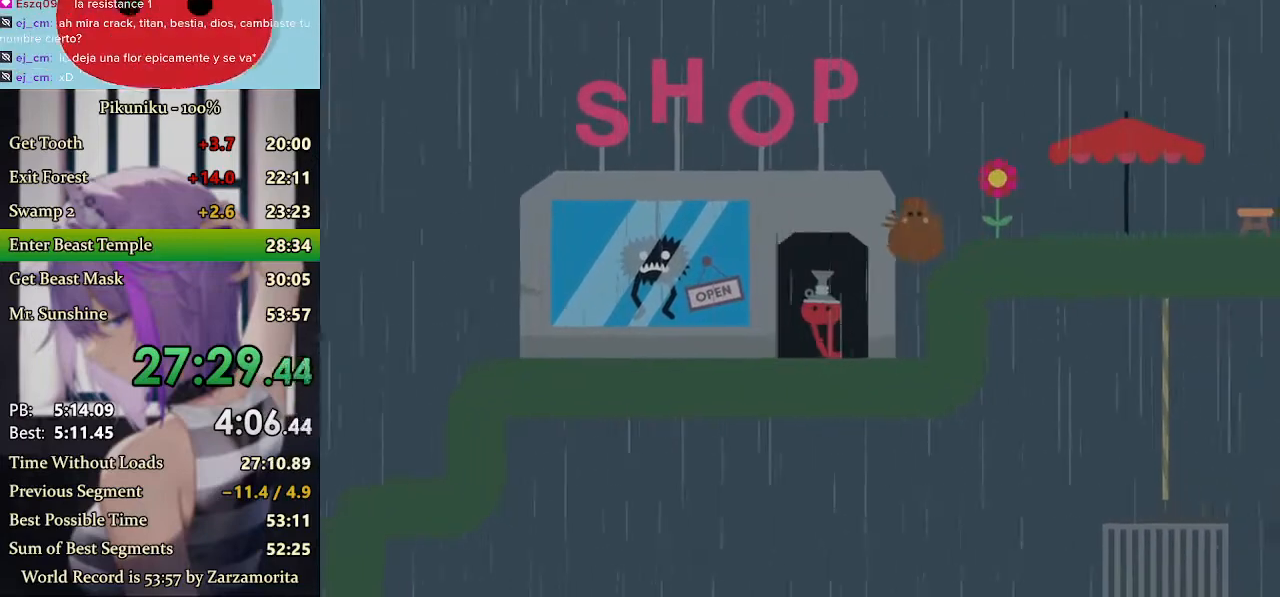
{"keys": ["right"], "events": [[200, "up", "down"], [433, "up", "up"]]}
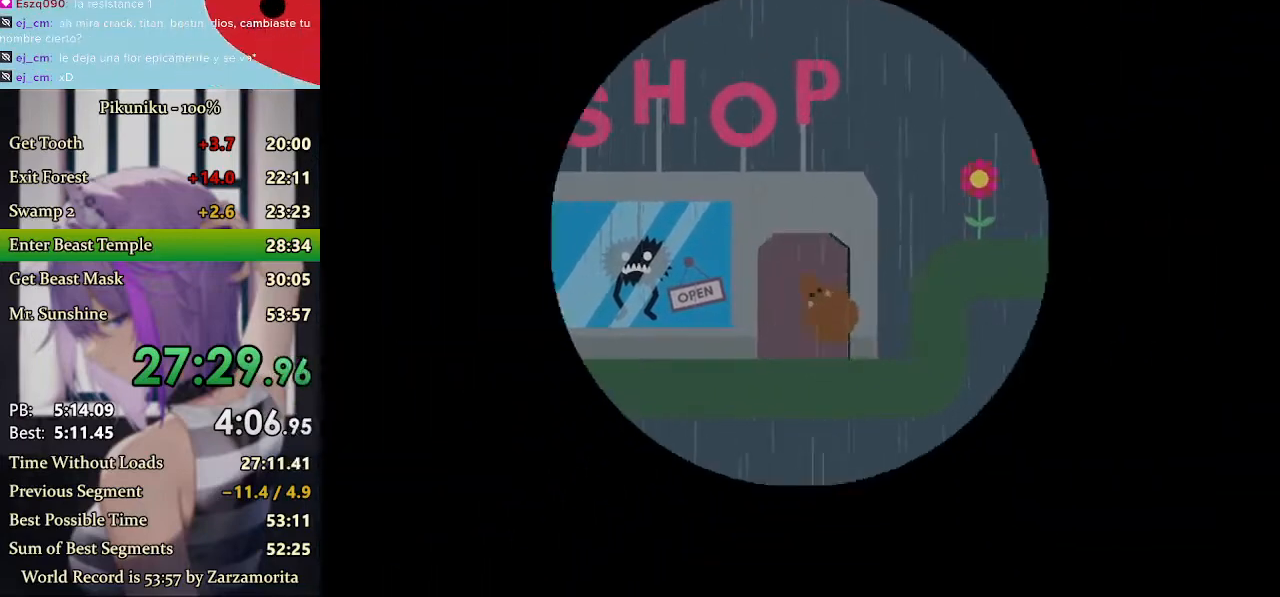
{"keys": ["right"], "events": [[200, "up", "down"], [433, "up", "up"]]}
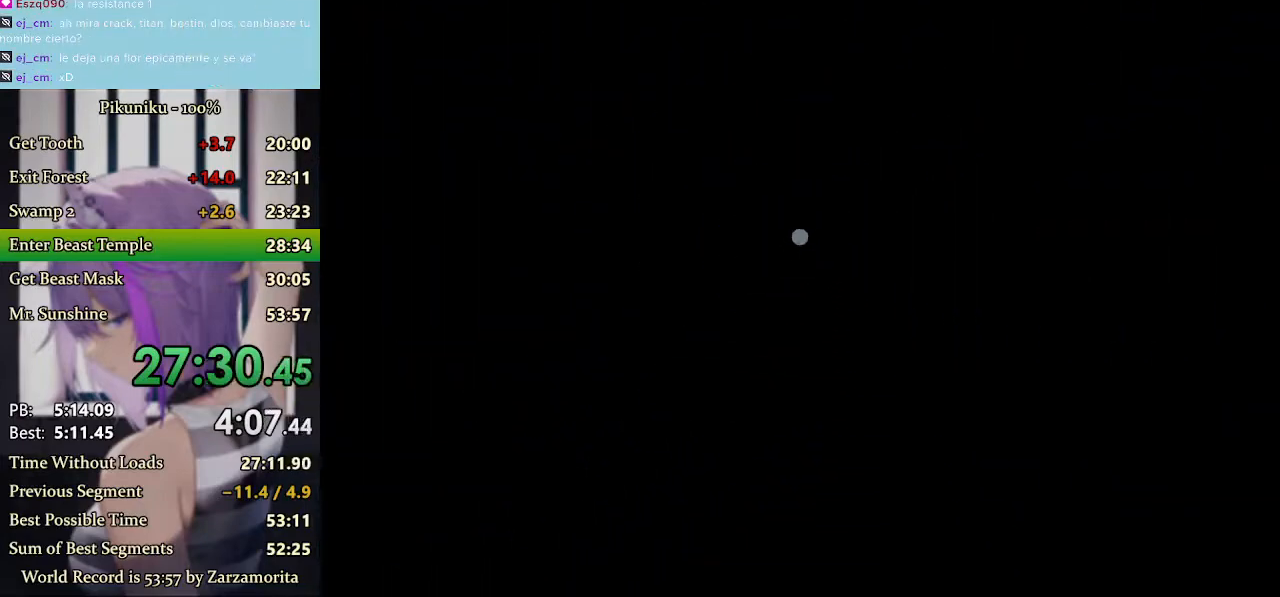
{"keys": ["right"], "events": [[100, "up", "down"], [167, "up", "up"], [333, "up", "down"], [367, "up", "up"]]}
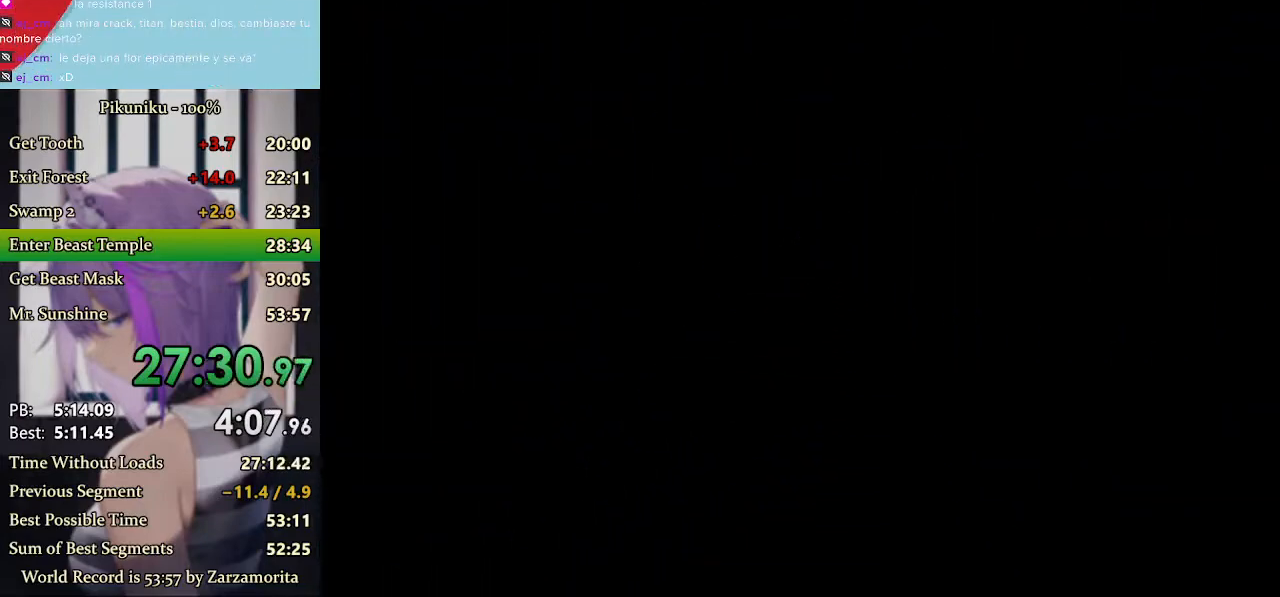
{"keys": ["right", "x"], "events": [[67, "up", "down"], [167, "up", "up"], [167, "x", "down"], [333, "return", "down"], [433, "return", "up"]]}
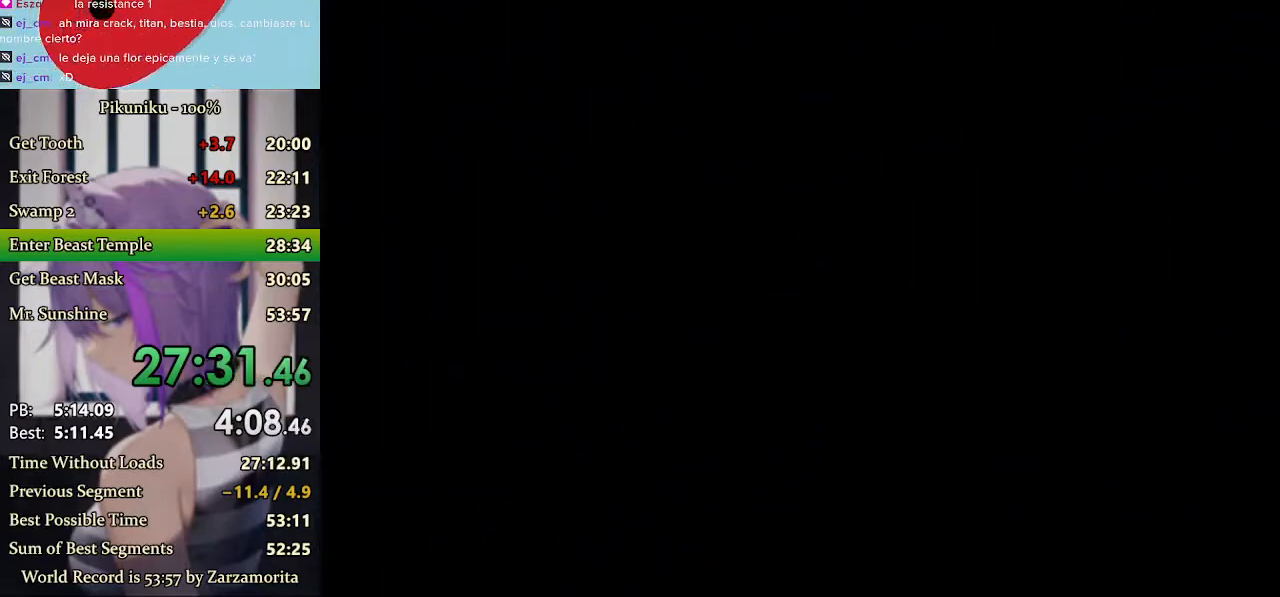
{"keys": ["right", "x"], "events": []}
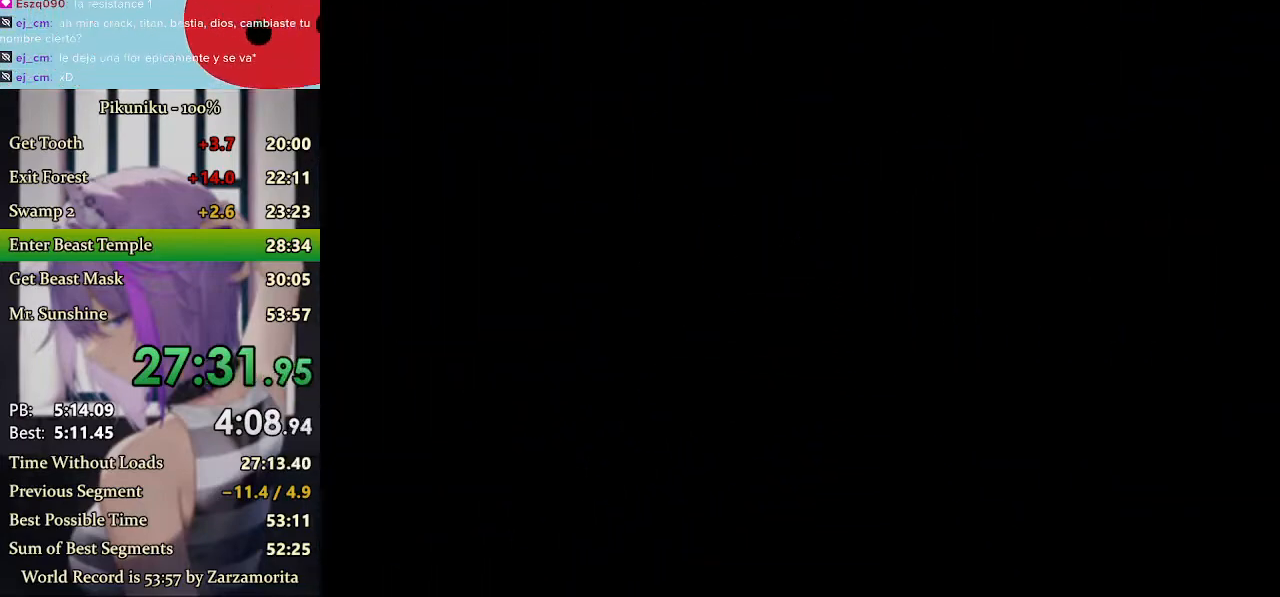
{"keys": ["right", "x"], "events": []}
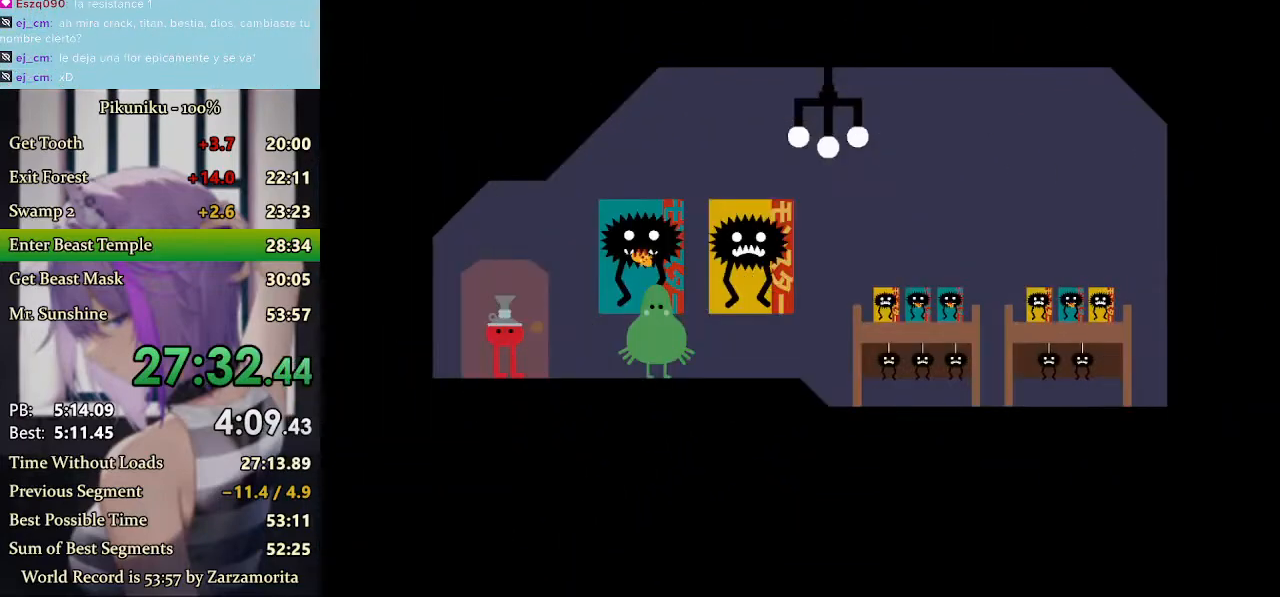
{"keys": ["right", "x"], "events": []}
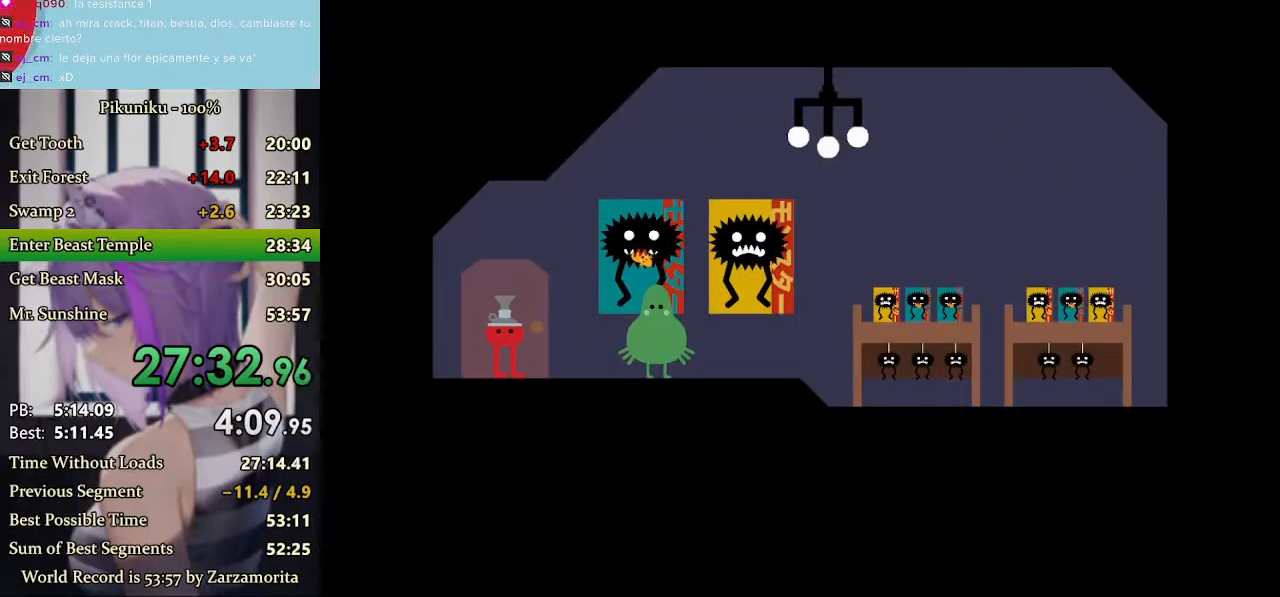
{"keys": ["return", "right", "x"], "events": [[400, "return", "down"]]}
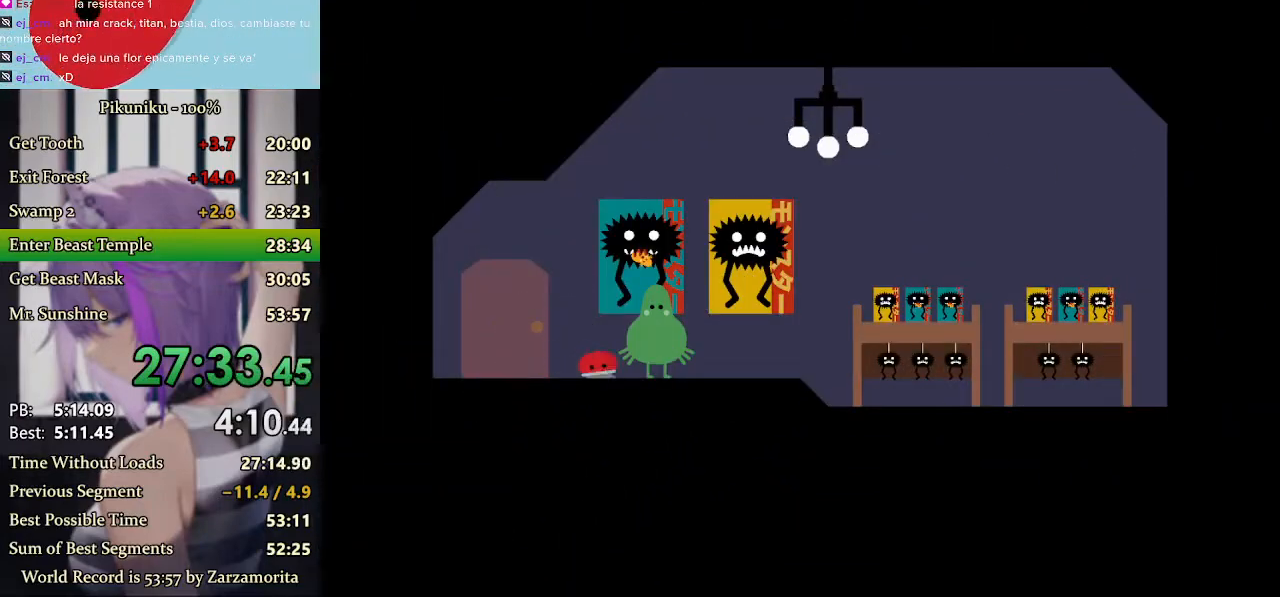
{"keys": ["right", "x"], "events": [[33, "return", "up"]]}
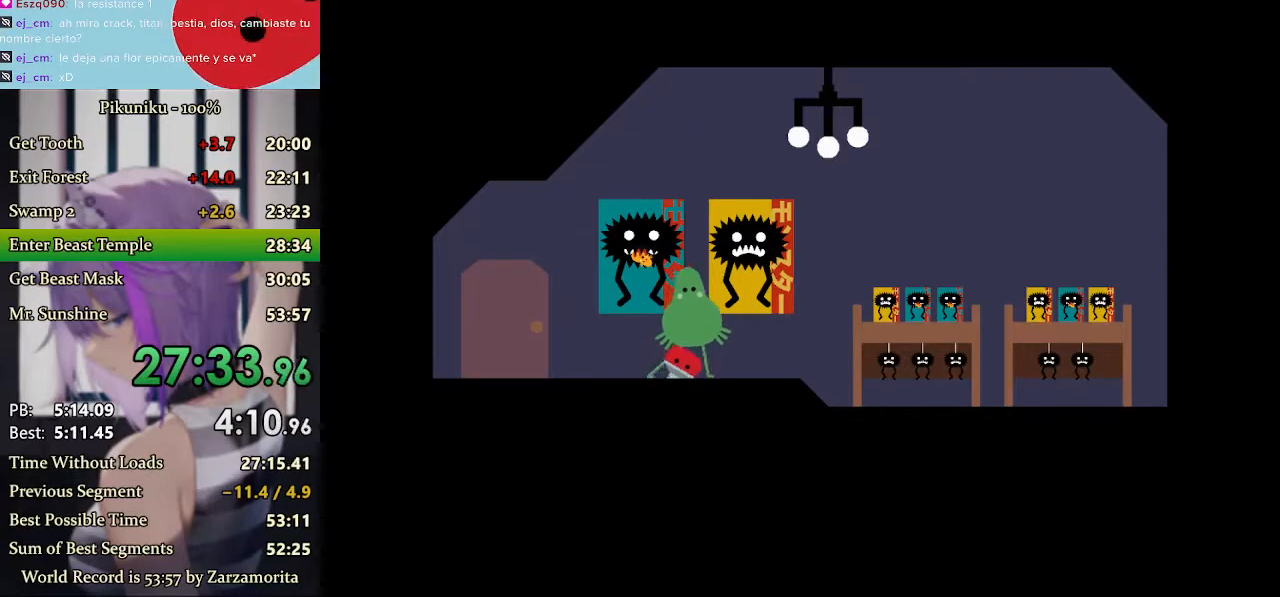
{"keys": ["right"], "events": [[267, "x", "up"]]}
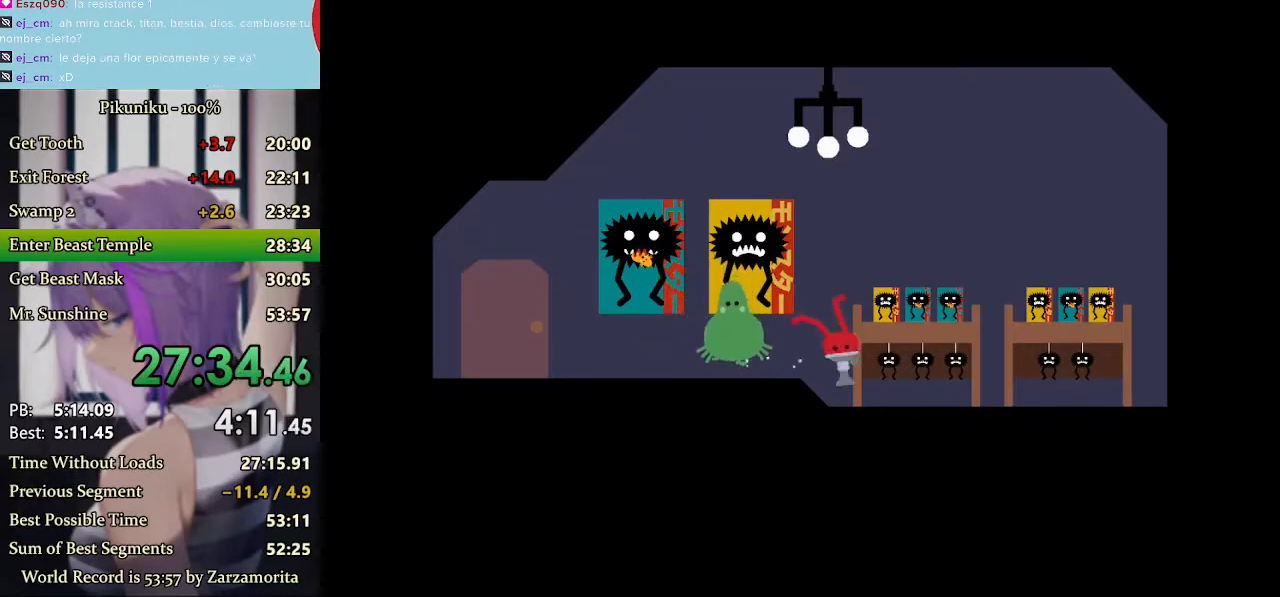
{"keys": ["right"], "events": []}
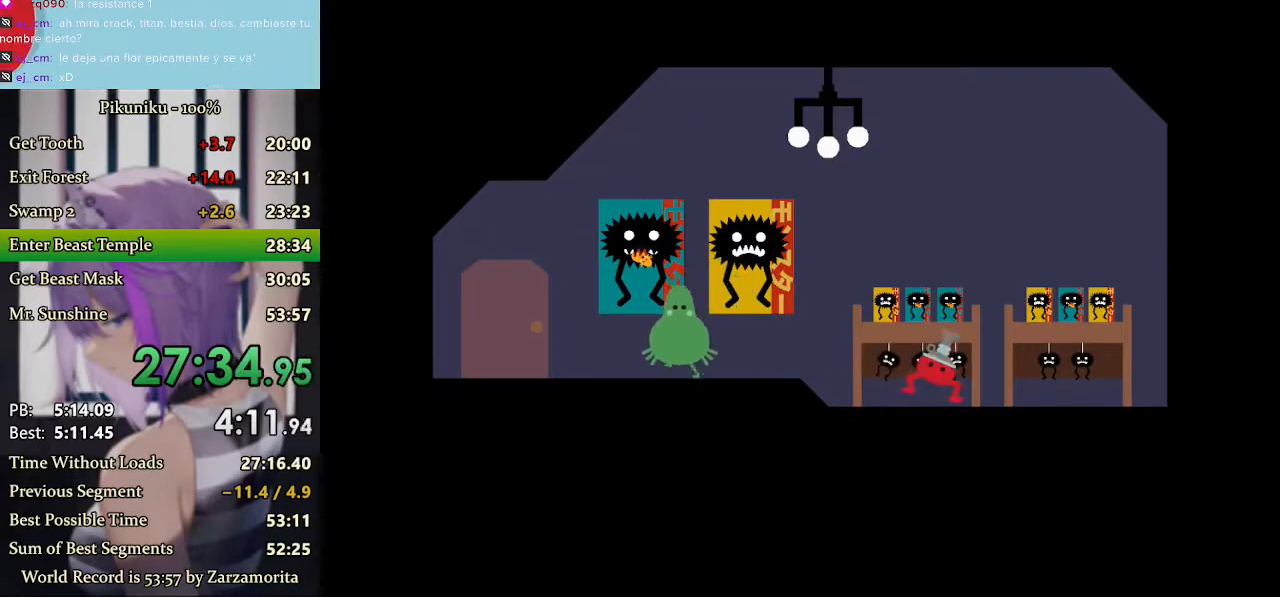
{"keys": ["return"], "events": [[167, "right", "up"], [233, "z", "down"], [300, "z", "up"], [467, "return", "down"]]}
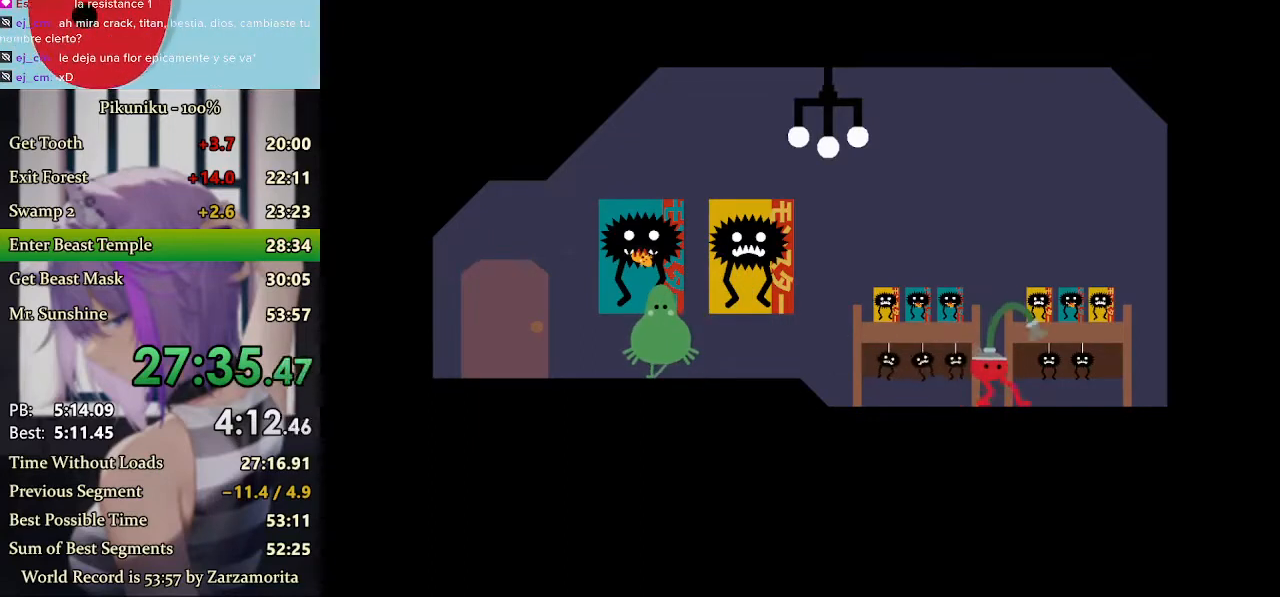
{"keys": ["z"], "events": [[33, "z", "down"], [100, "return", "up"], [167, "z", "up"], [200, "z", "down"], [300, "z", "up"], [367, "z", "down"], [400, "z", "up"], [433, "z", "down"]]}
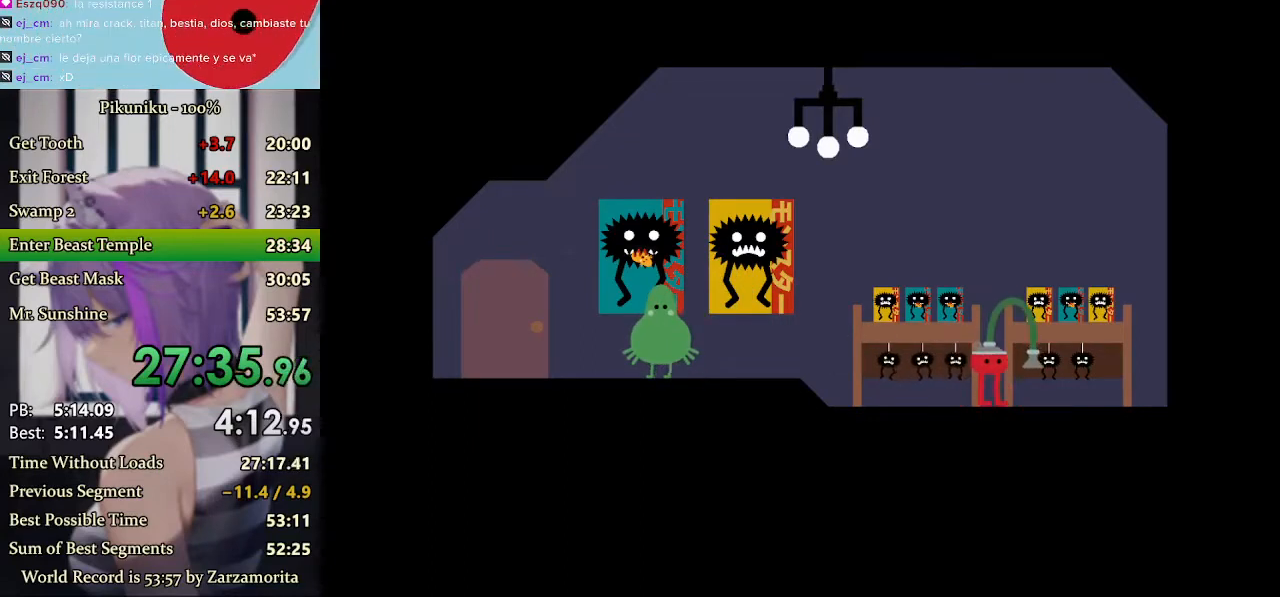
{"keys": [], "events": [[67, "z", "up"], [167, "z", "down"], [433, "z", "up"]]}
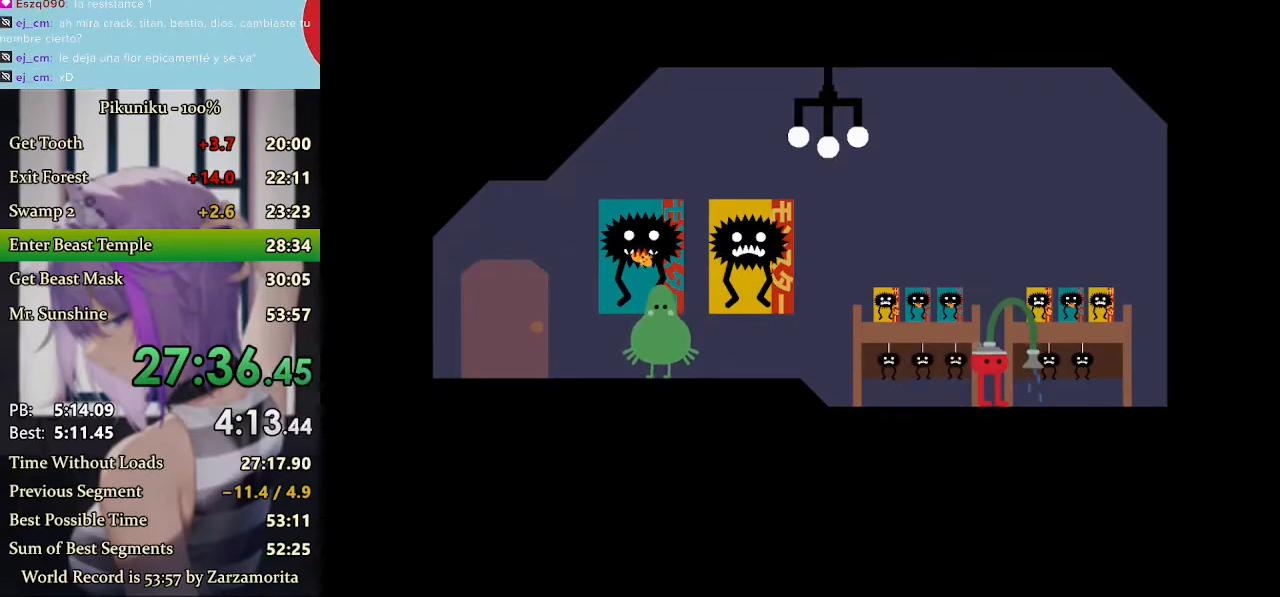
{"keys": [], "events": []}
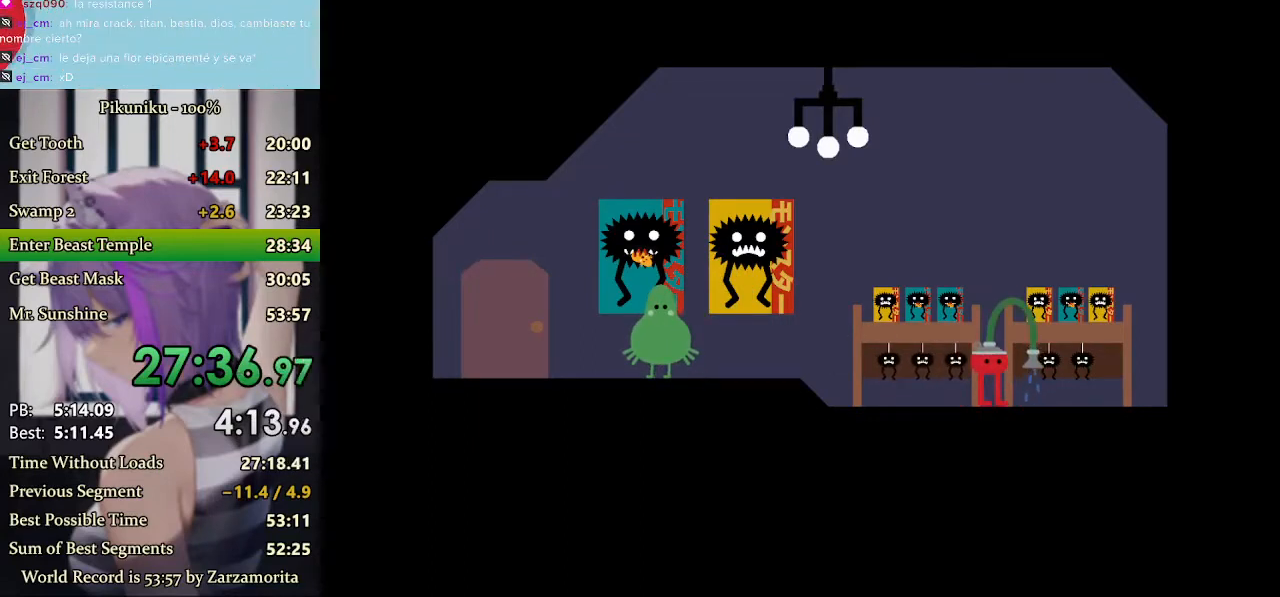
{"keys": [], "events": []}
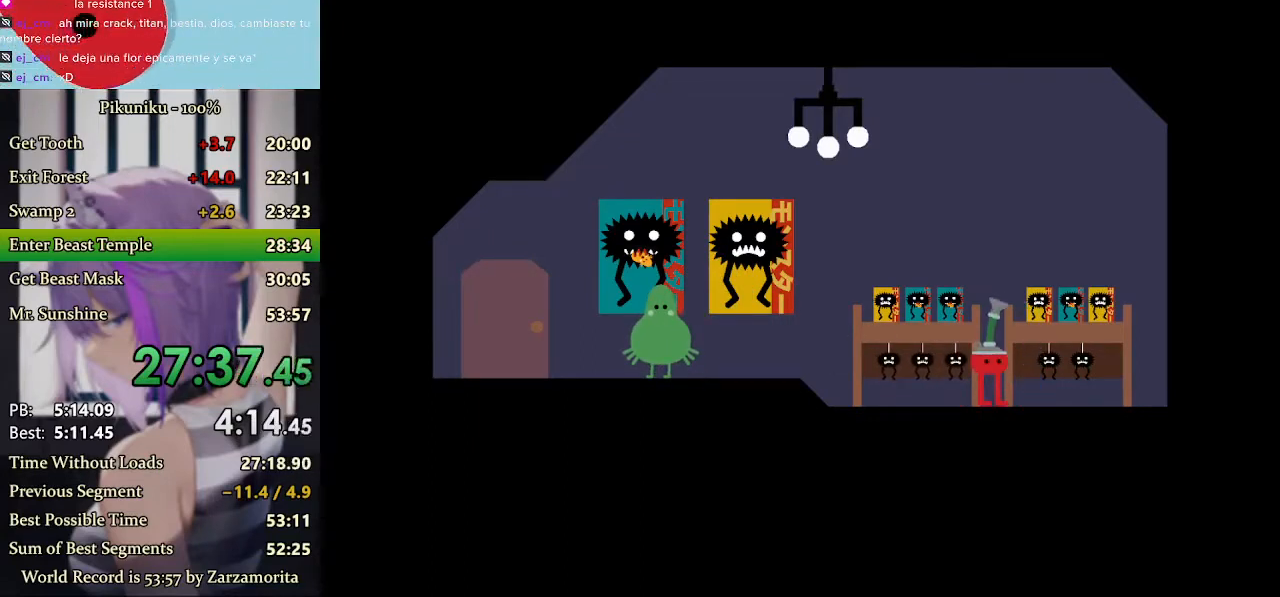
{"keys": [], "events": [[67, "return", "down"], [167, "return", "up"], [433, "z", "down"], [500, "z", "up"]]}
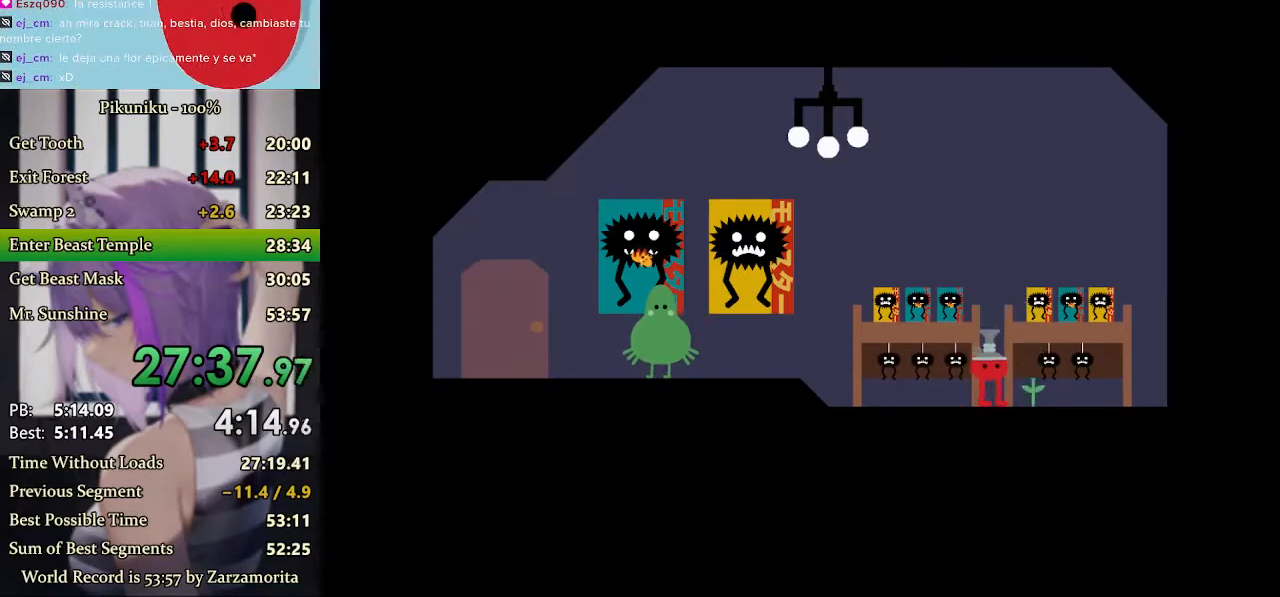
{"keys": [], "events": [[433, "z", "down"], [500, "z", "up"]]}
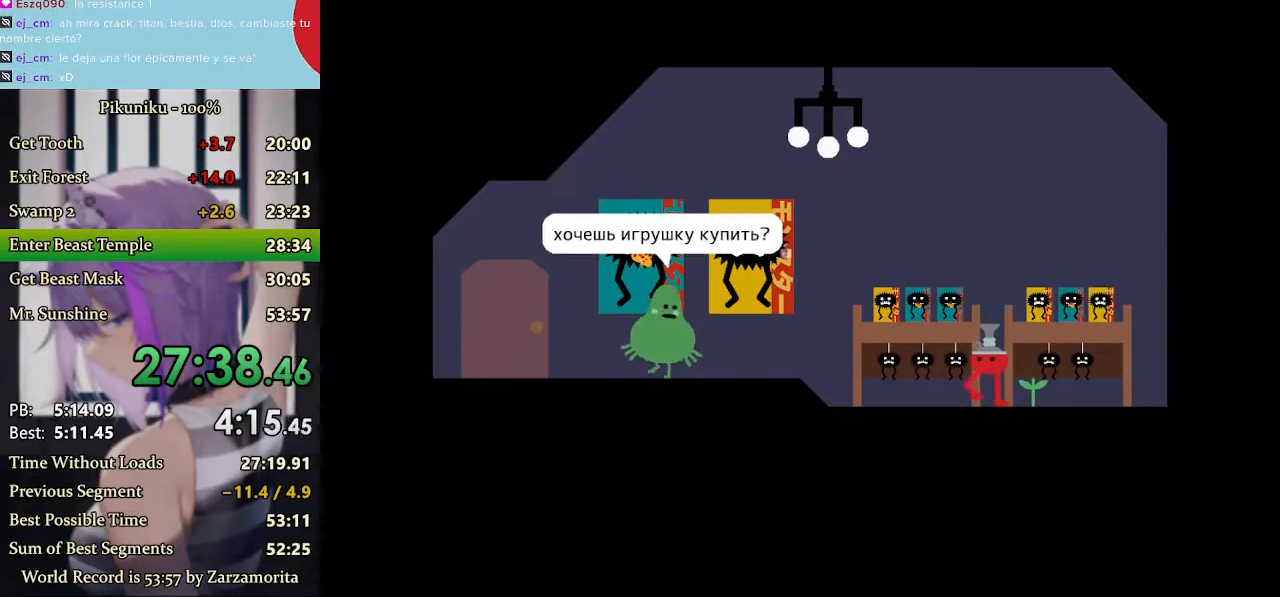
{"keys": ["z"], "events": [[67, "z", "down"], [133, "z", "up"], [167, "z", "down"], [367, "z", "up"], [400, "z", "down"]]}
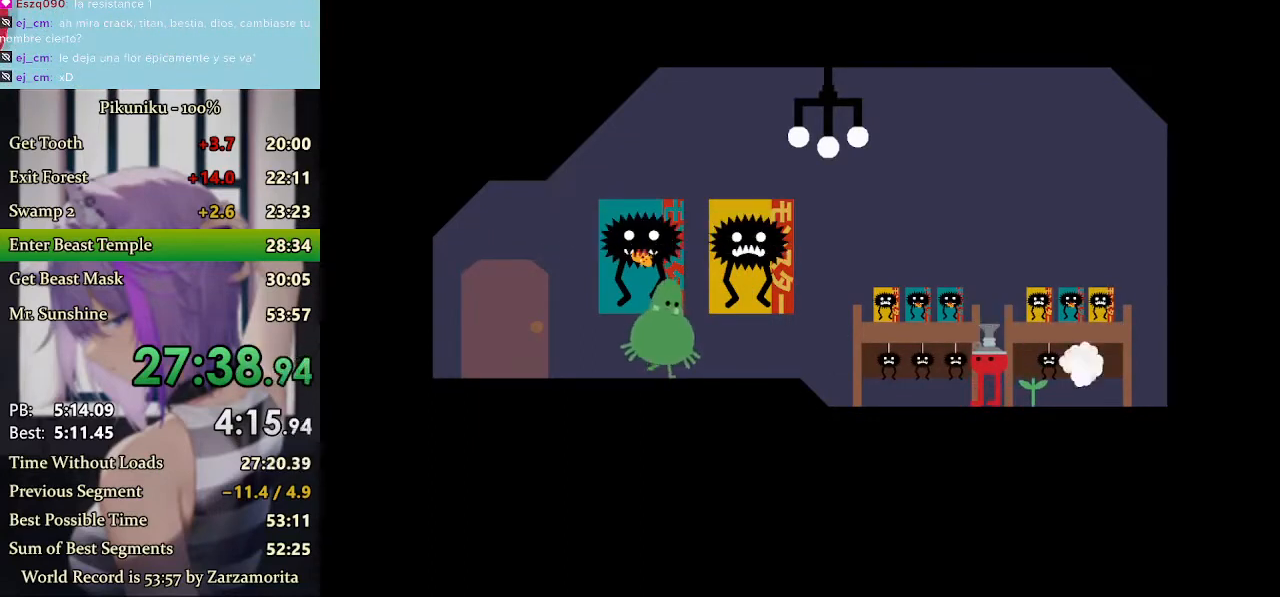
{"keys": ["left"], "events": [[33, "left", "down"], [100, "z", "up"], [133, "z", "down"], [200, "z", "up"], [267, "z", "down"], [333, "z", "up"], [367, "z", "down"], [467, "z", "up"]]}
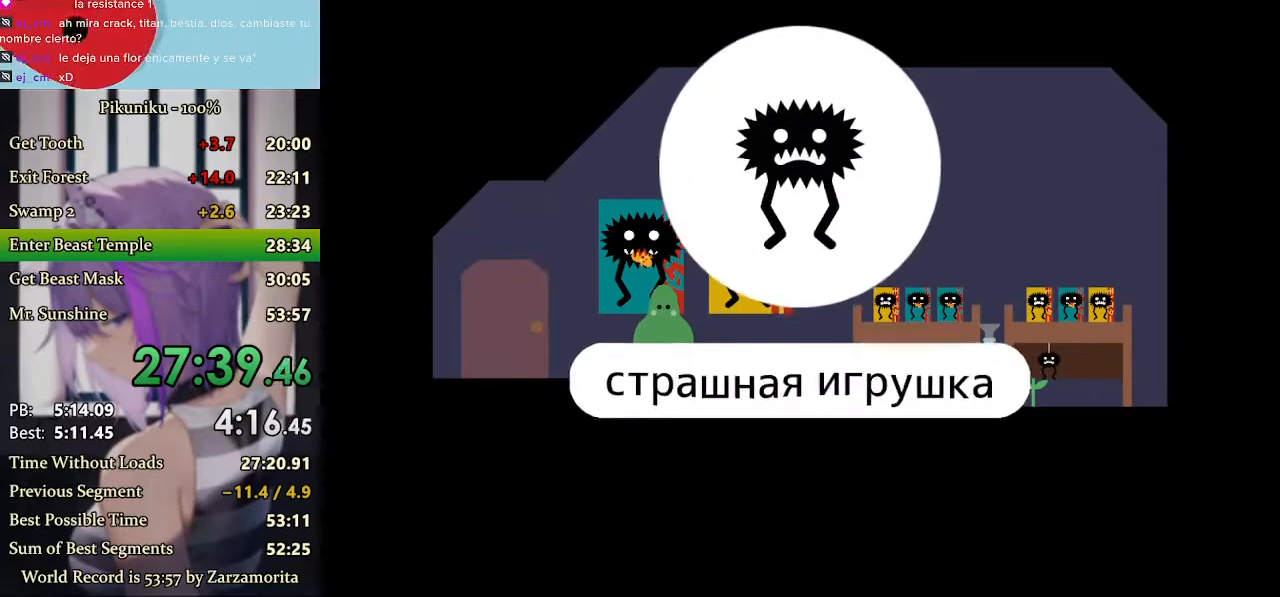
{"keys": ["left"], "events": [[33, "z", "down"], [100, "z", "up"], [133, "return", "down"], [133, "z", "down"], [167, "z", "up"], [233, "return", "up"], [267, "z", "down"], [367, "z", "up"], [400, "z", "down"], [500, "z", "up"]]}
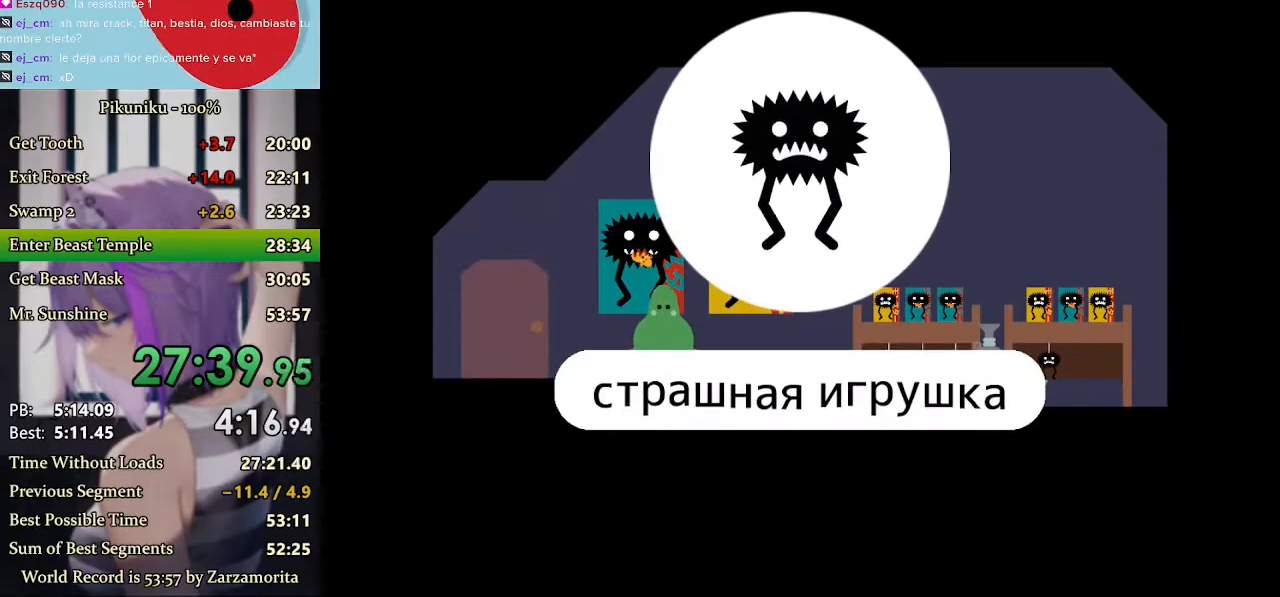
{"keys": ["left", "z"], "events": [[33, "z", "down"], [133, "z", "up"], [167, "z", "down"], [267, "z", "up"], [300, "z", "down"], [400, "z", "up"], [433, "z", "down"]]}
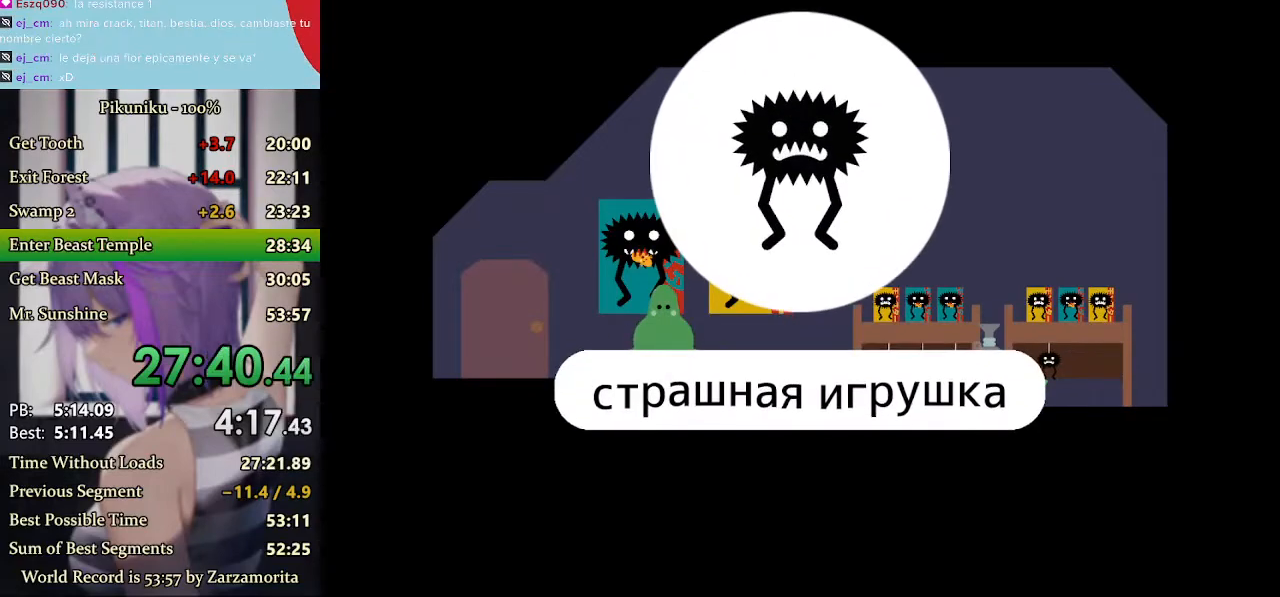
{"keys": ["left", "x", "z"], "events": [[33, "z", "up"], [100, "z", "down"], [167, "z", "up"], [233, "x", "down"], [233, "z", "down"], [300, "z", "up"], [433, "z", "down"]]}
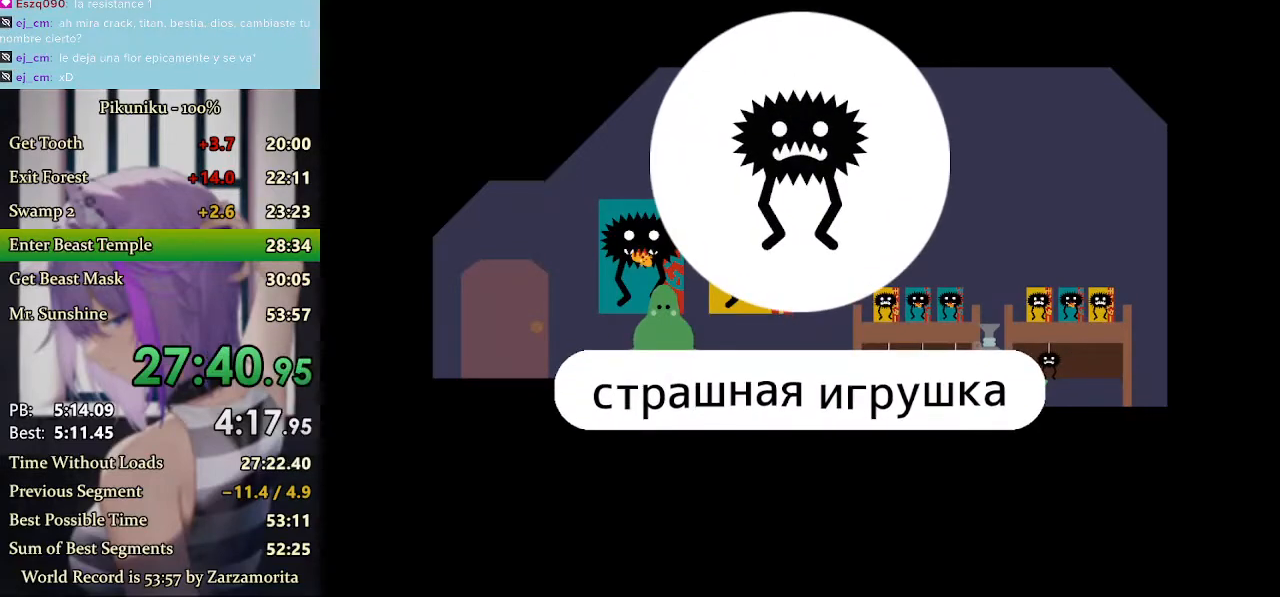
{"keys": ["left", "x", "z"], "events": [[33, "z", "up"], [67, "z", "down"], [167, "z", "up"], [200, "z", "down"], [300, "z", "up"], [333, "z", "down"]]}
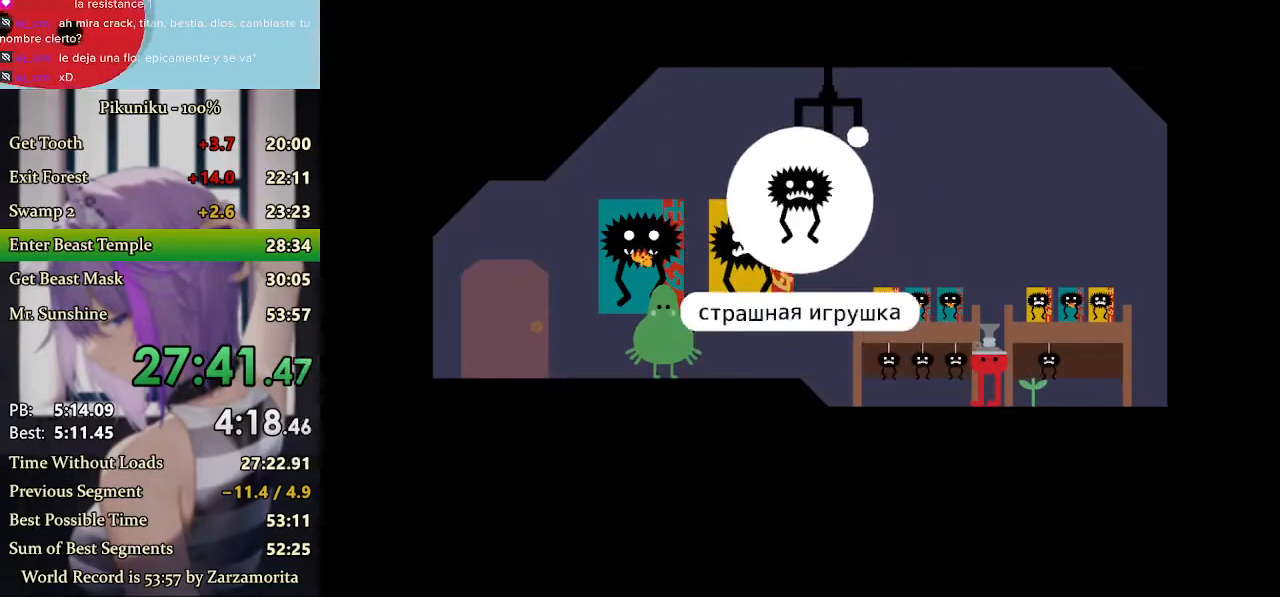
{"keys": ["left", "x"], "events": [[67, "z", "up"], [100, "z", "down"], [200, "return", "down"], [200, "z", "up"], [267, "z", "down"], [300, "return", "up"], [367, "z", "up"]]}
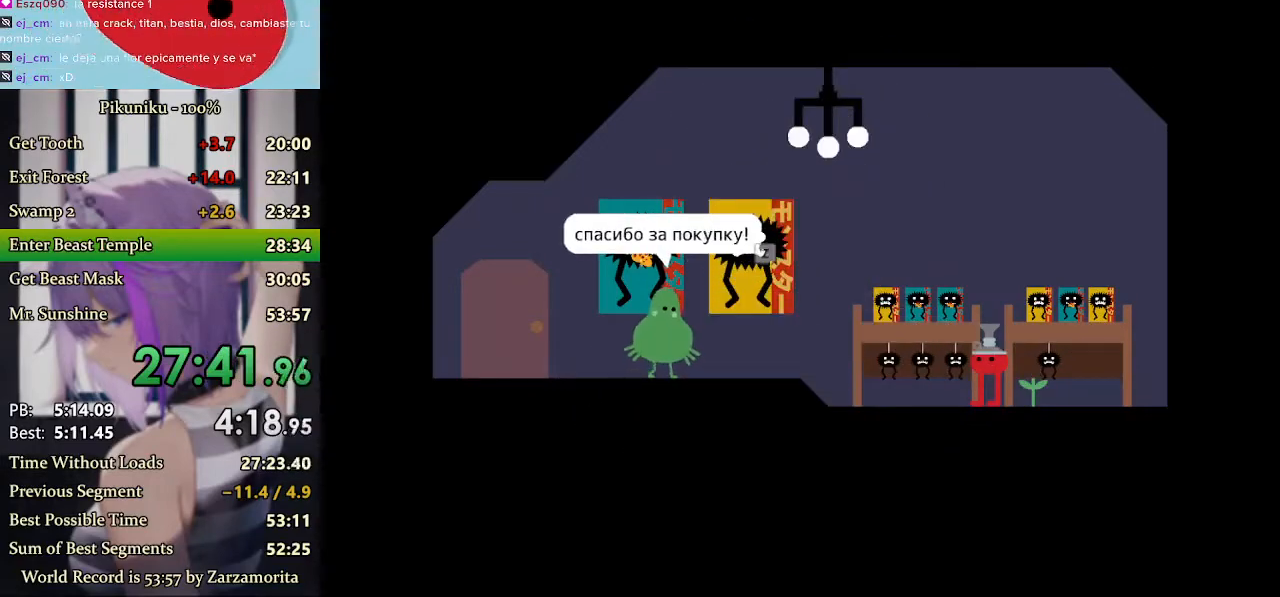
{"keys": ["left", "x"], "events": [[67, "z", "down"], [200, "z", "up"]]}
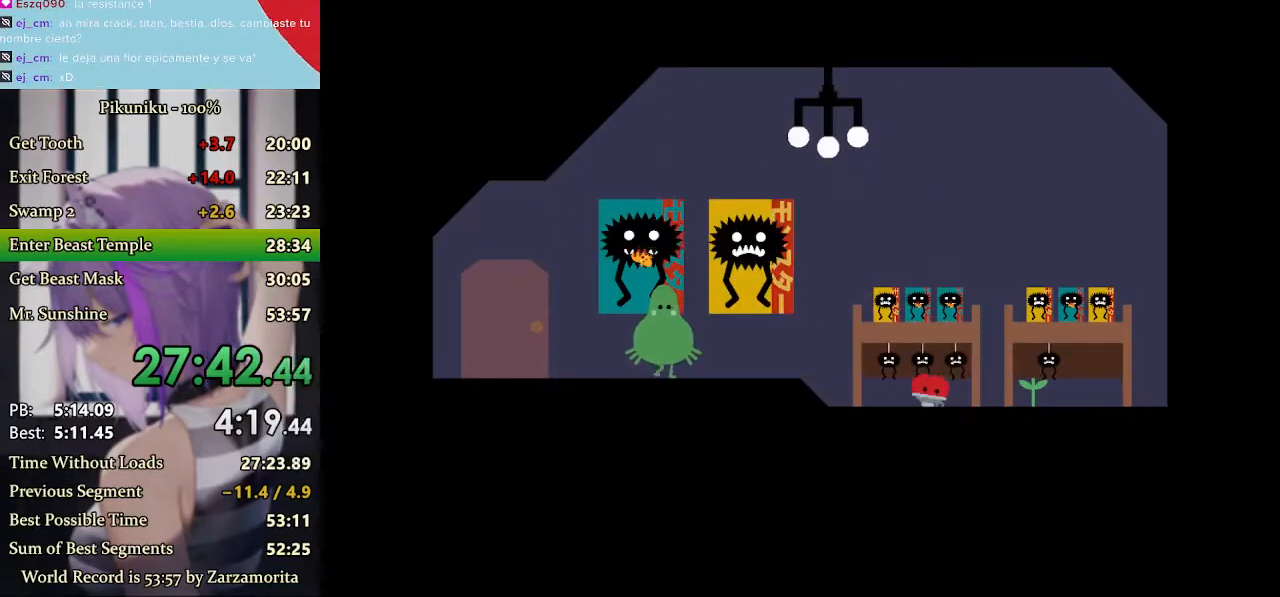
{"keys": ["left", "x"], "events": [[300, "x", "up"], [367, "x", "down"]]}
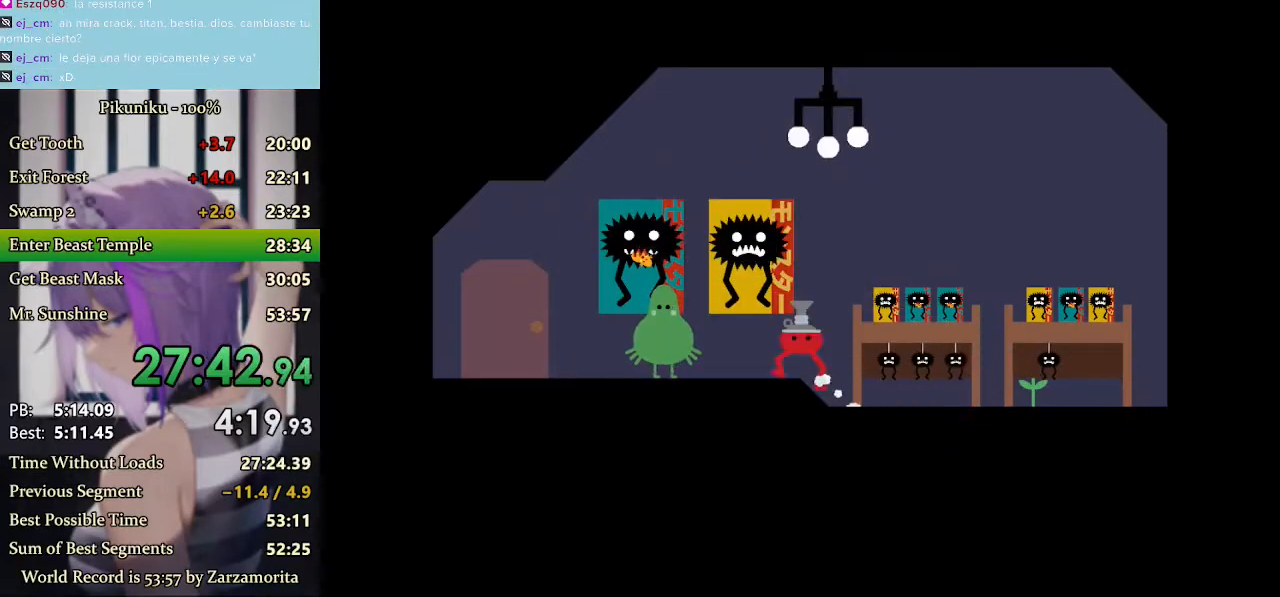
{"keys": ["left", "x"], "events": []}
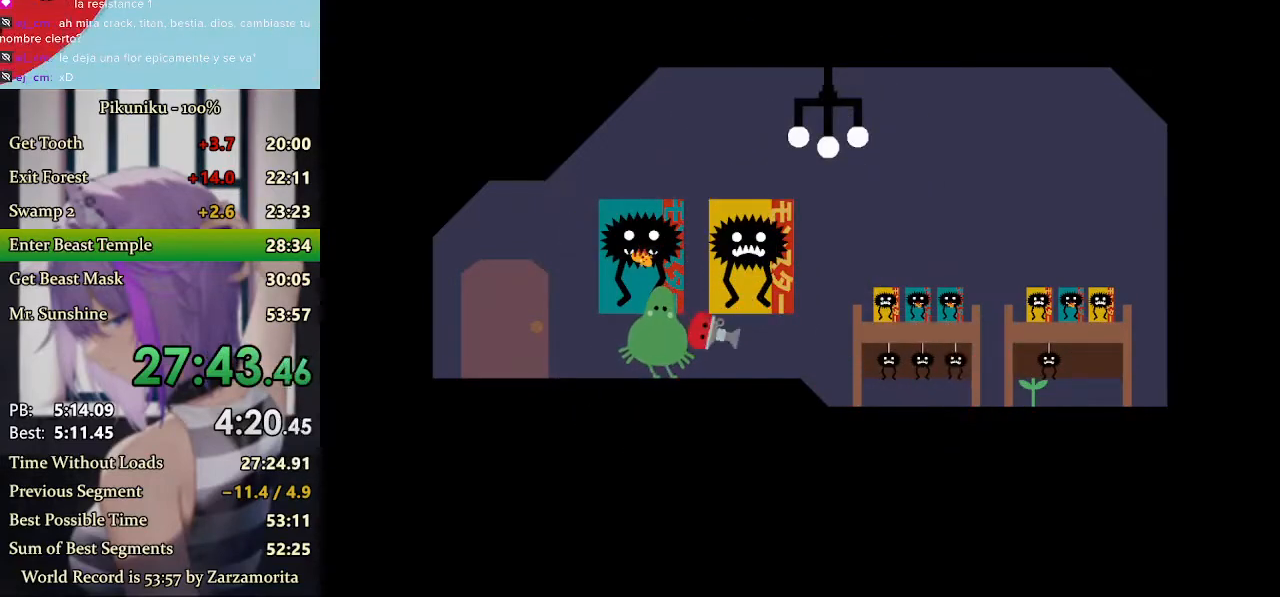
{"keys": ["left"], "events": [[267, "return", "down"], [367, "return", "up"], [367, "x", "up"]]}
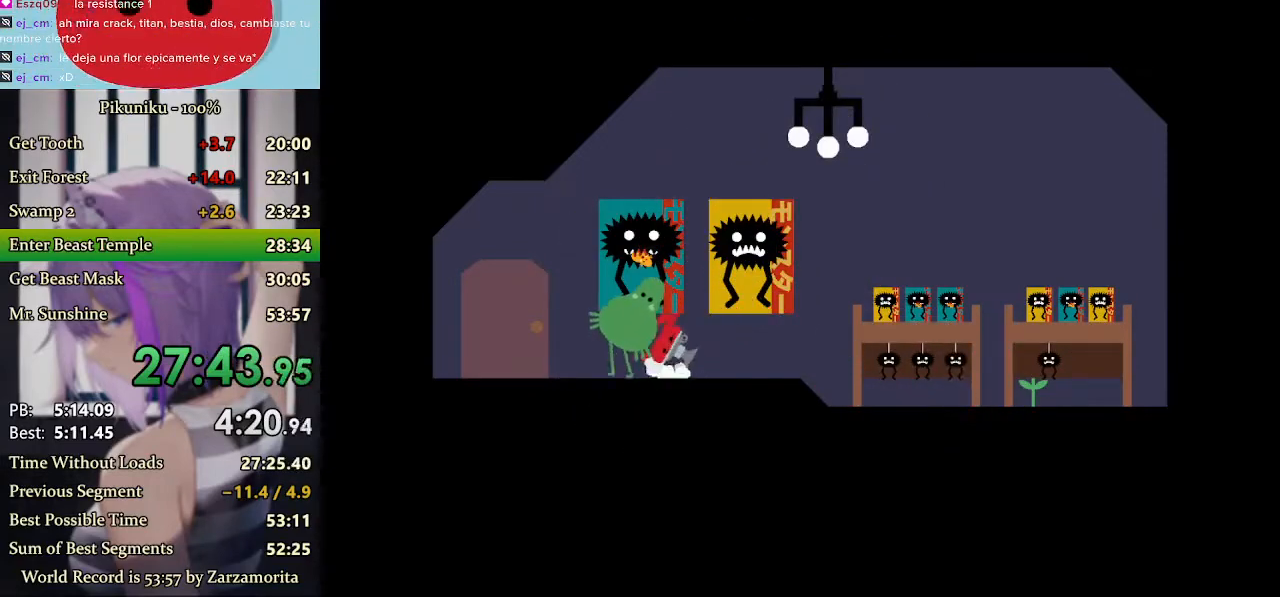
{"keys": [], "events": [[467, "left", "up"]]}